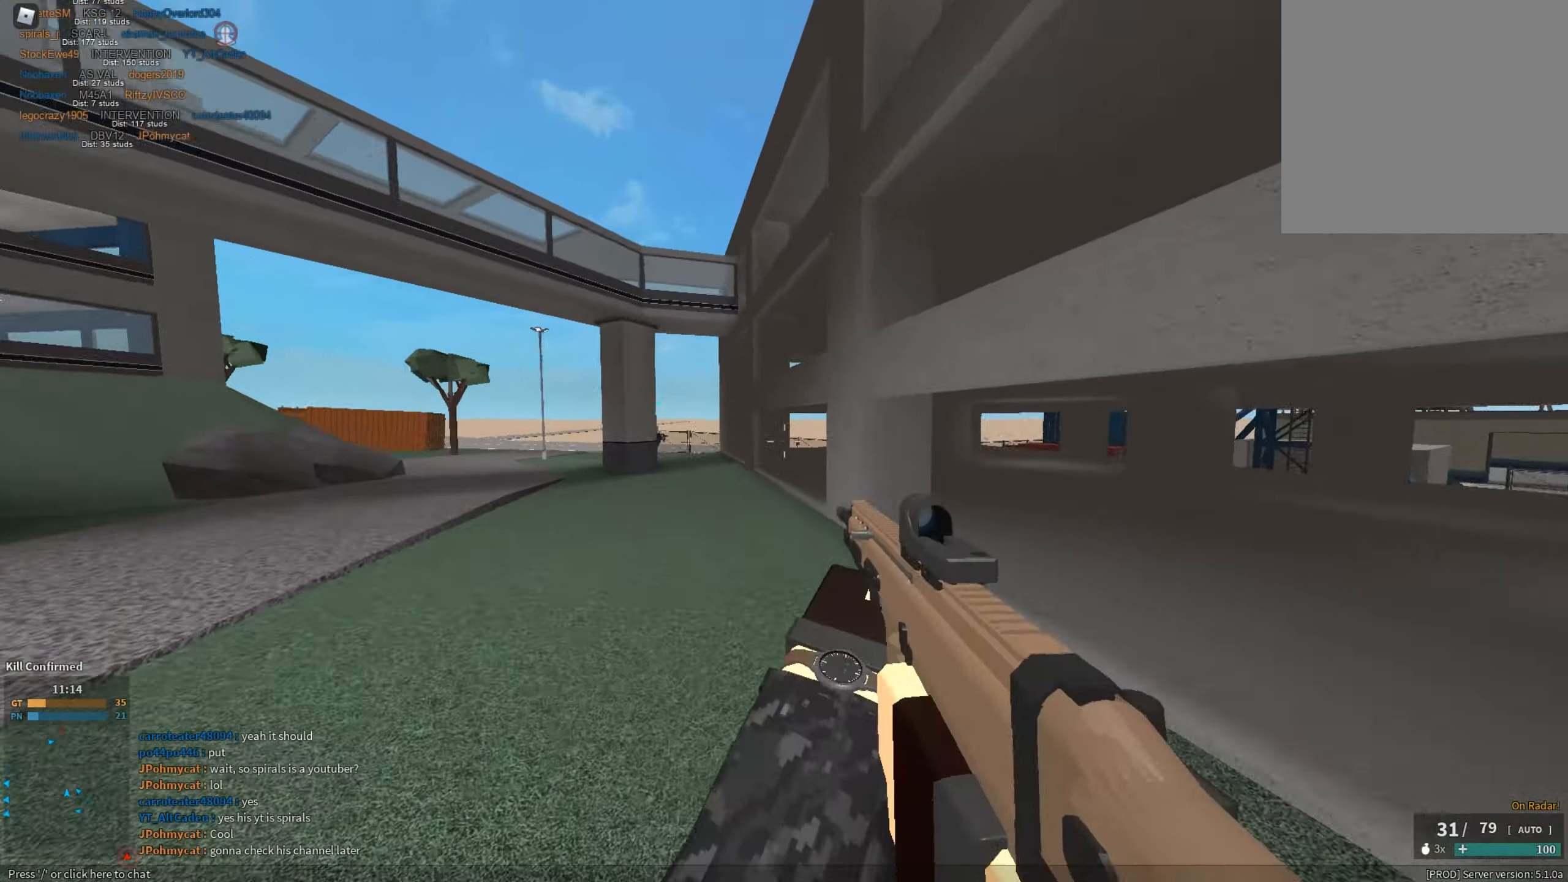
Gameplay with keyboard and mouse; each line is a JSON object with the keys and mouse buttons held at the frame after it. "events" lists presses ("down") and releases ("up") of "1", "2", "3", "a", "c", "ctrl", "d", "e", "f", "g", "h", "q", "r", "s", "shift", "space", "t", "tab", "v", "w", "x", "z", "mouse_left" and "mouse_right" between this image and that frame as [ms after this image, input, new state], when the widget could be followed in between. "mouse_left", "mouse_right" = the "left", "right" buttons of the "mouse" list. No other keys are recorded. Mouse movement is not recorded.
{"keys": ["shift", "w"], "mouse": [], "events": [[84, "a", "up"], [117, "d", "down"], [167, "mouse_right", "up"], [167, "w", "down"], [217, "shift", "down"], [451, "d", "up"]]}
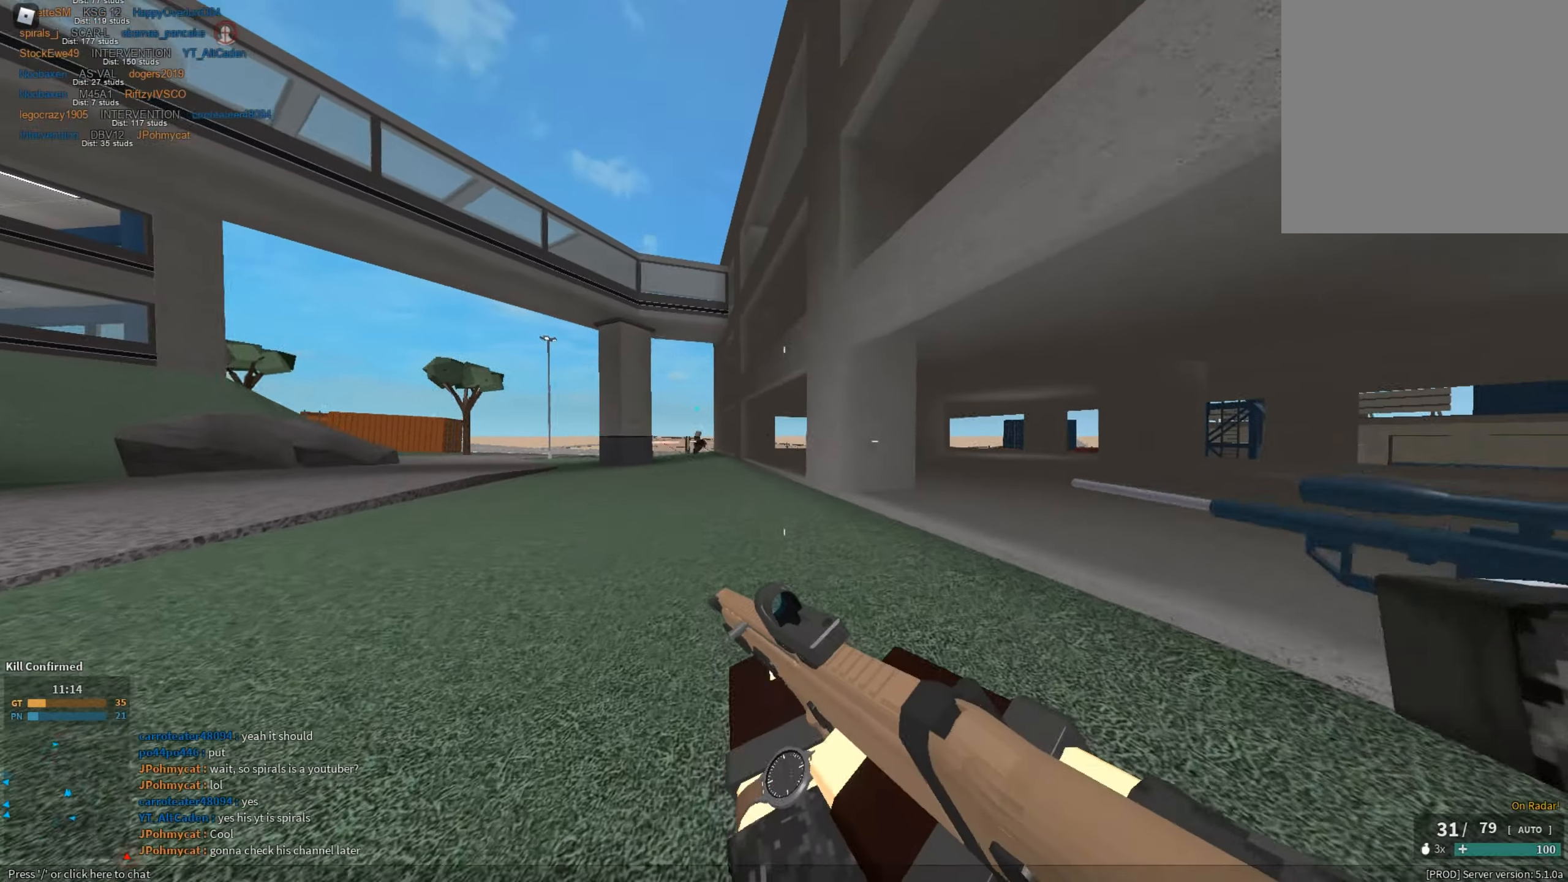
{"keys": ["shift", "w"], "mouse": [], "events": [[233, "c", "down"], [283, "ctrl", "down"], [317, "c", "up"], [317, "ctrl", "up"], [317, "shift", "up"], [367, "w", "up"], [467, "shift", "down"], [467, "w", "down"]]}
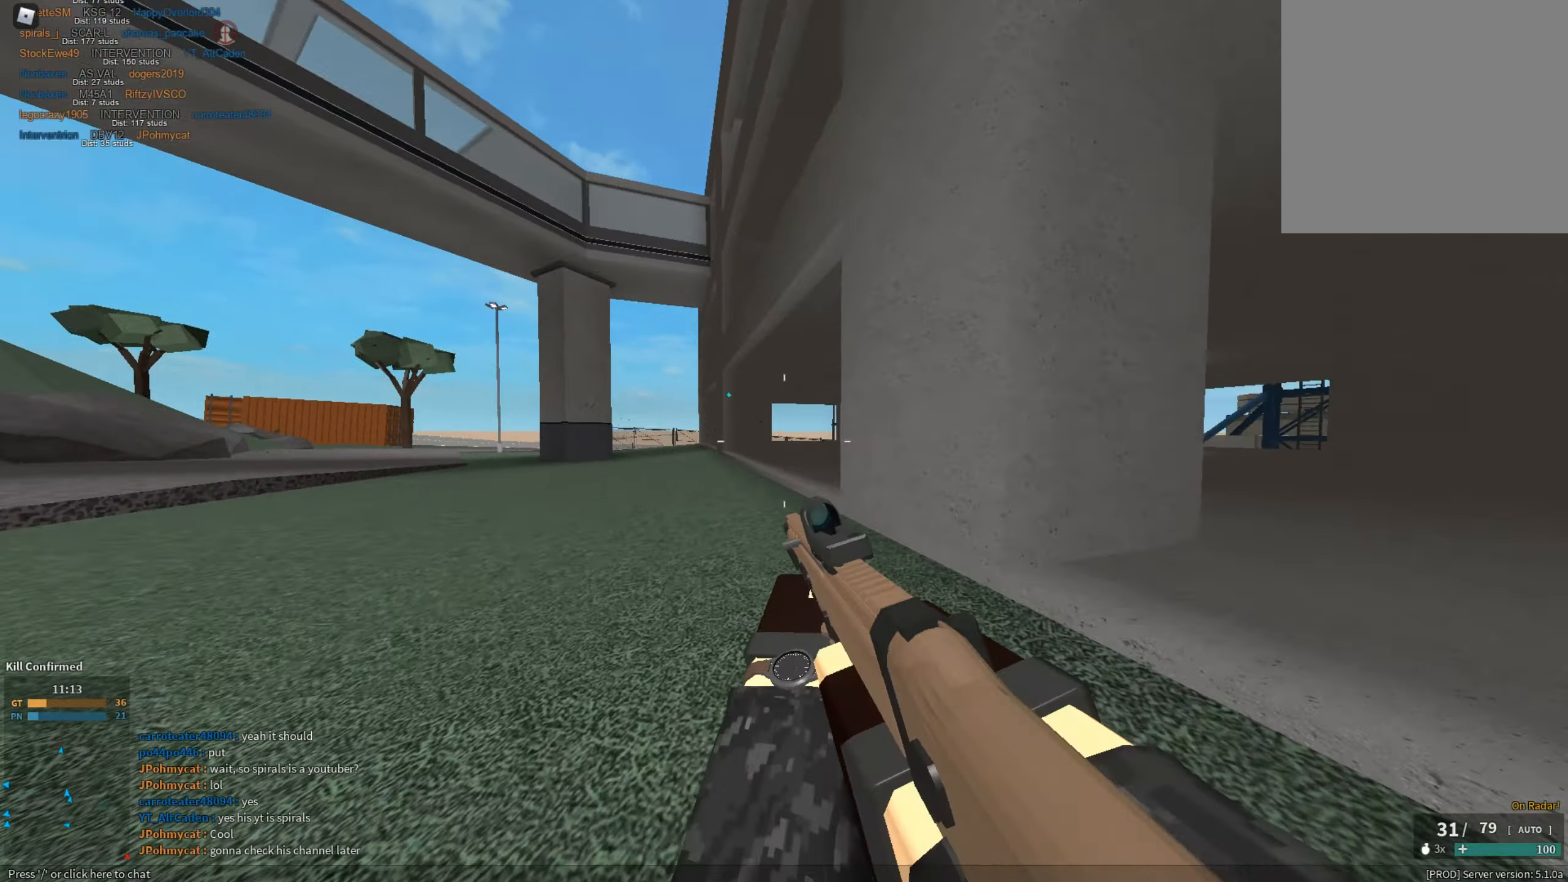
{"keys": ["d", "w"], "mouse": [], "events": [[50, "e", "down"], [150, "e", "up"], [434, "d", "down"], [484, "shift", "up"]]}
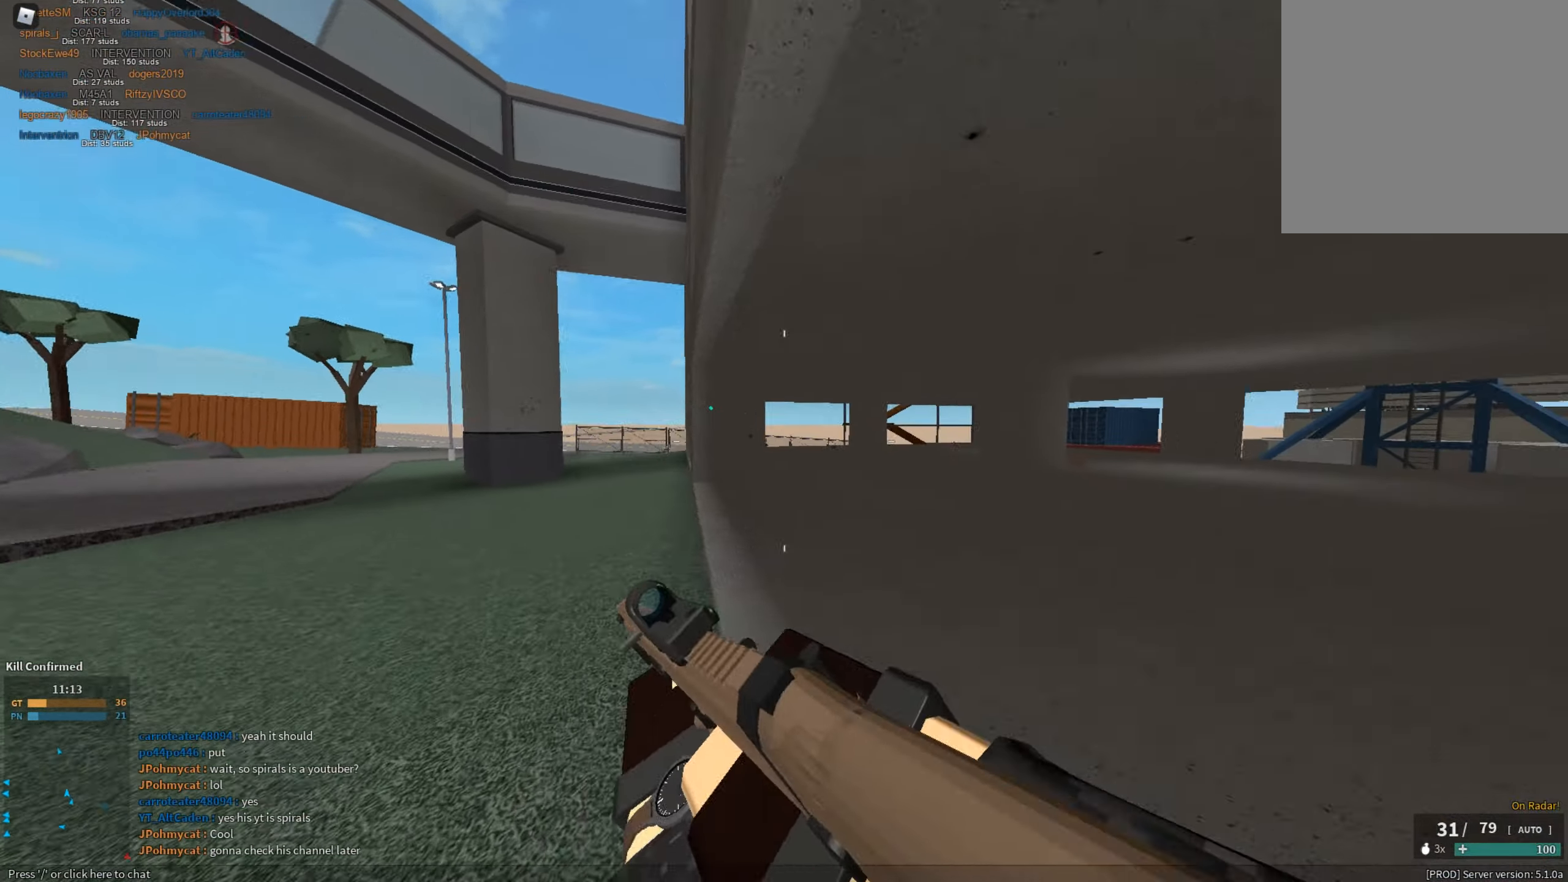
{"keys": ["w"], "mouse": ["left", "right"], "events": [[50, "mouse_right", "down"], [417, "mouse_left", "down"], [467, "d", "up"]]}
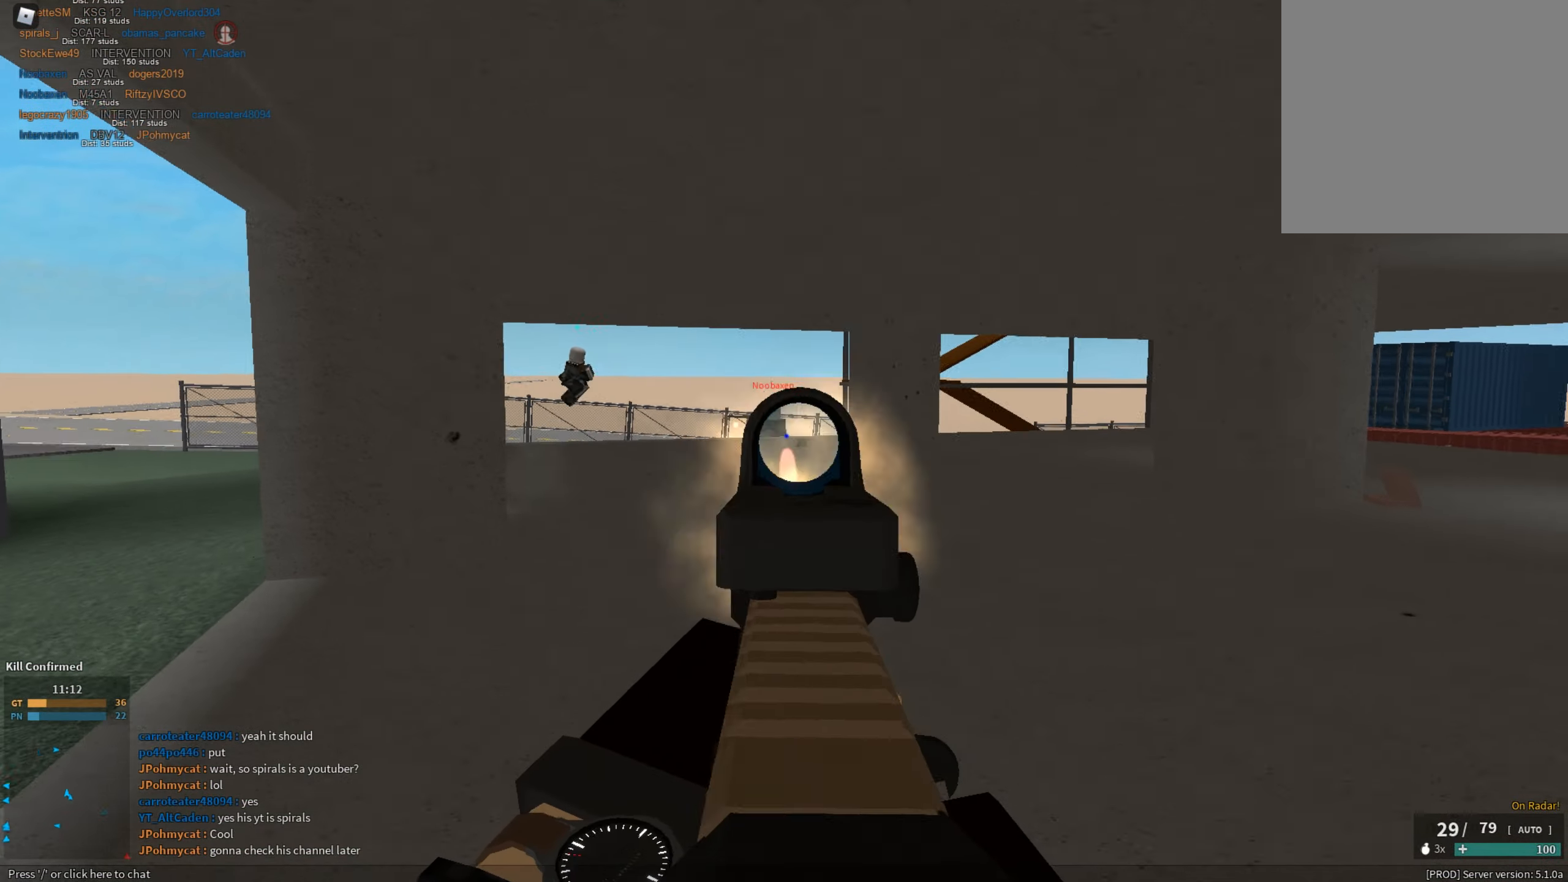
{"keys": ["w"], "mouse": [], "events": [[17, "a", "down"], [484, "a", "up"], [484, "mouse_left", "up"], [484, "mouse_right", "up"]]}
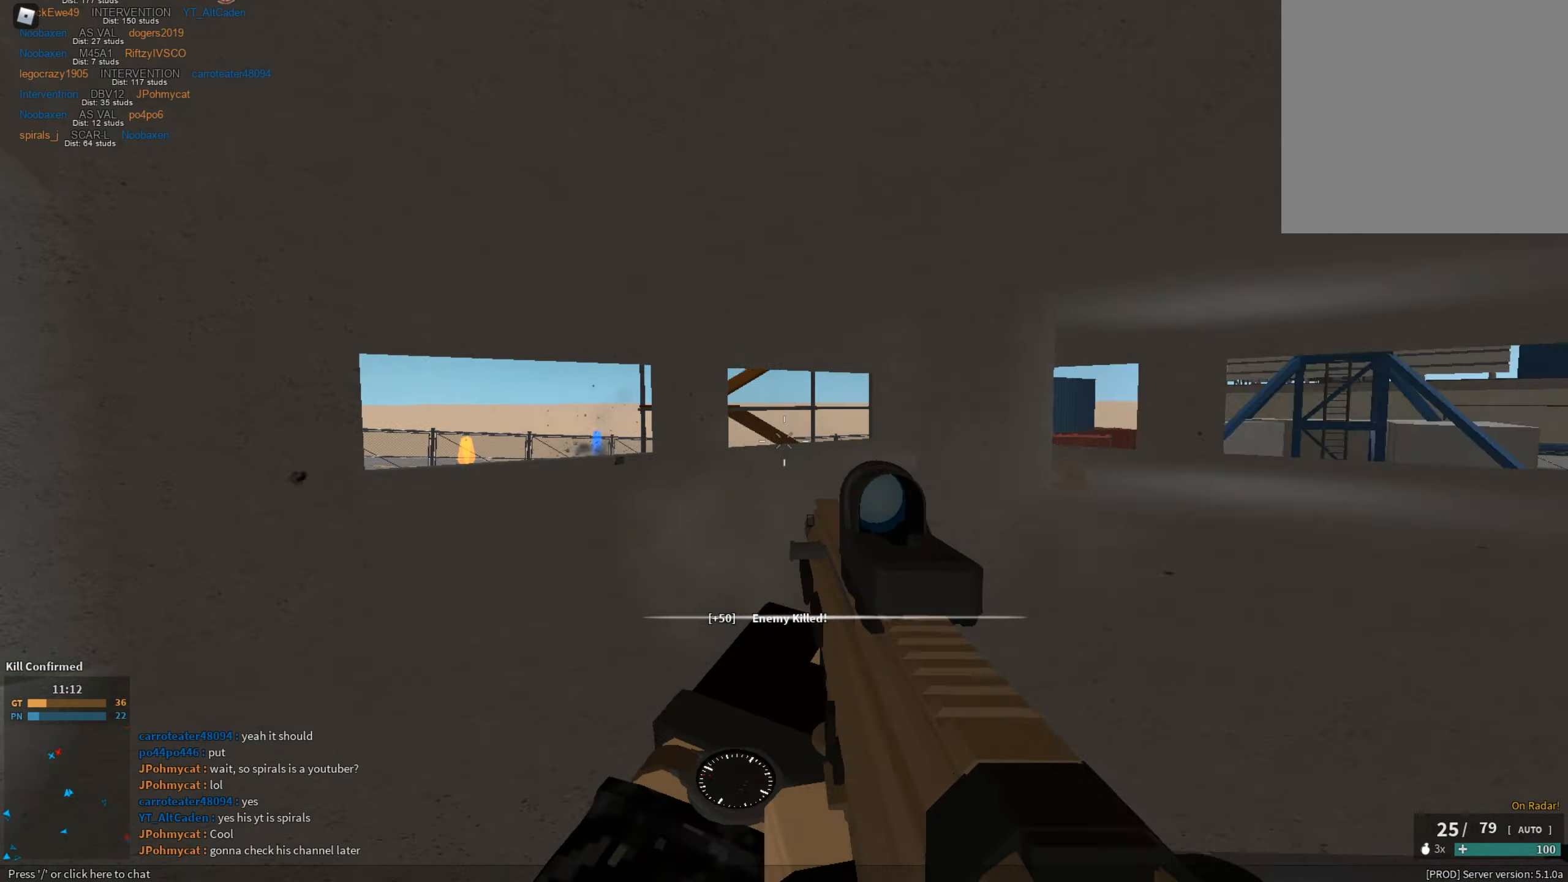
{"keys": ["a", "c", "shift"], "mouse": [], "events": [[17, "r", "down"], [67, "r", "up"], [67, "shift", "down"], [400, "a", "down"], [400, "w", "up"], [500, "c", "down"]]}
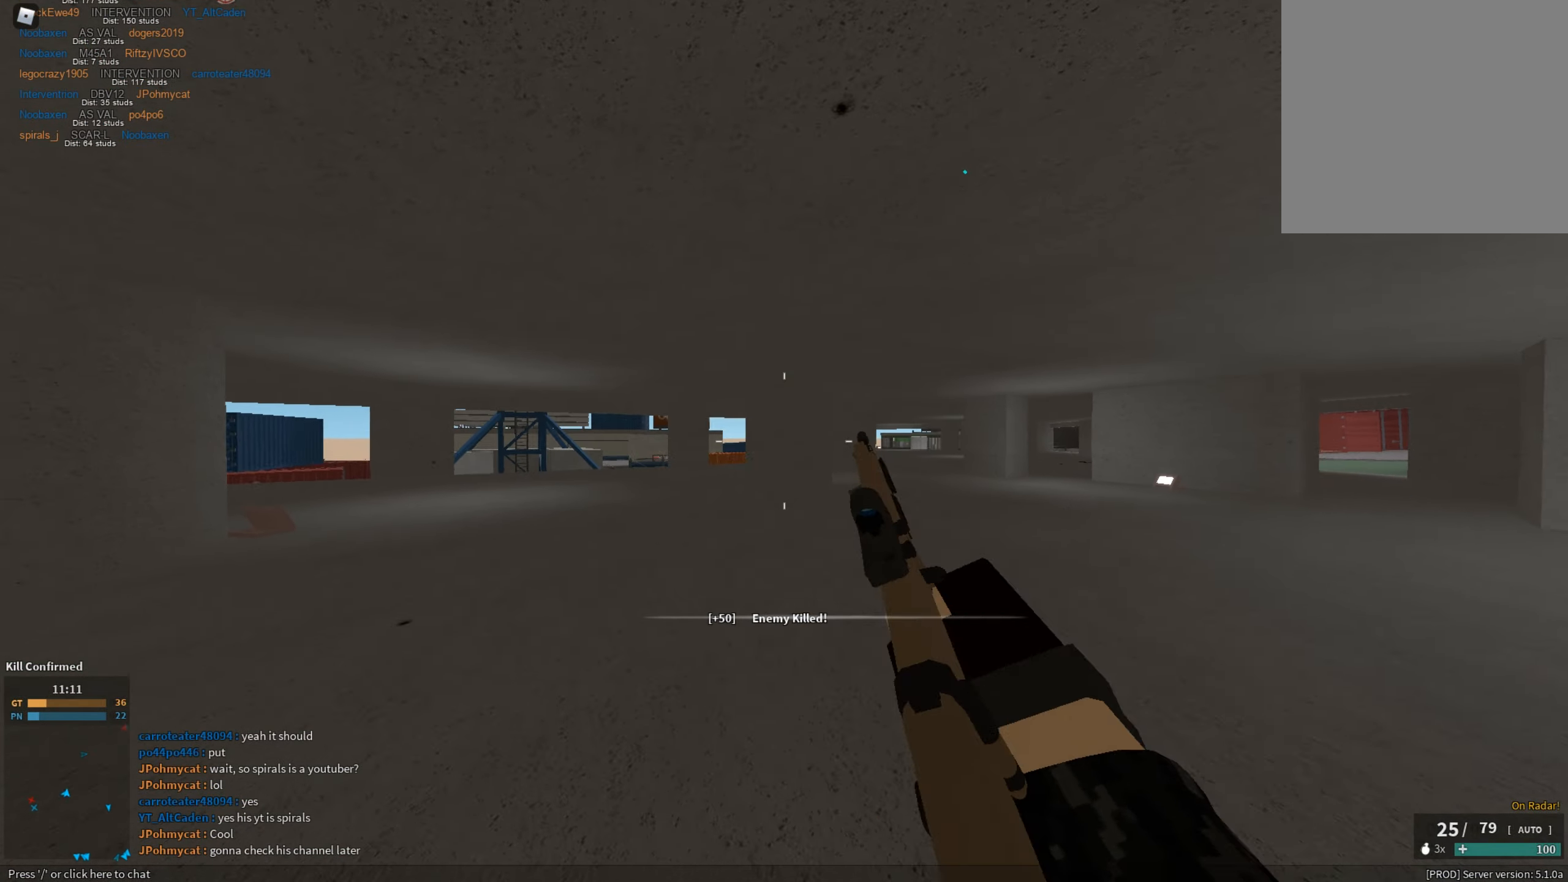
{"keys": ["shift", "w"], "mouse": [], "events": [[50, "ctrl", "down"], [134, "a", "up"], [134, "c", "up"], [134, "ctrl", "up"], [134, "shift", "up"], [234, "a", "down"], [234, "shift", "down"], [267, "w", "down"], [367, "a", "up"]]}
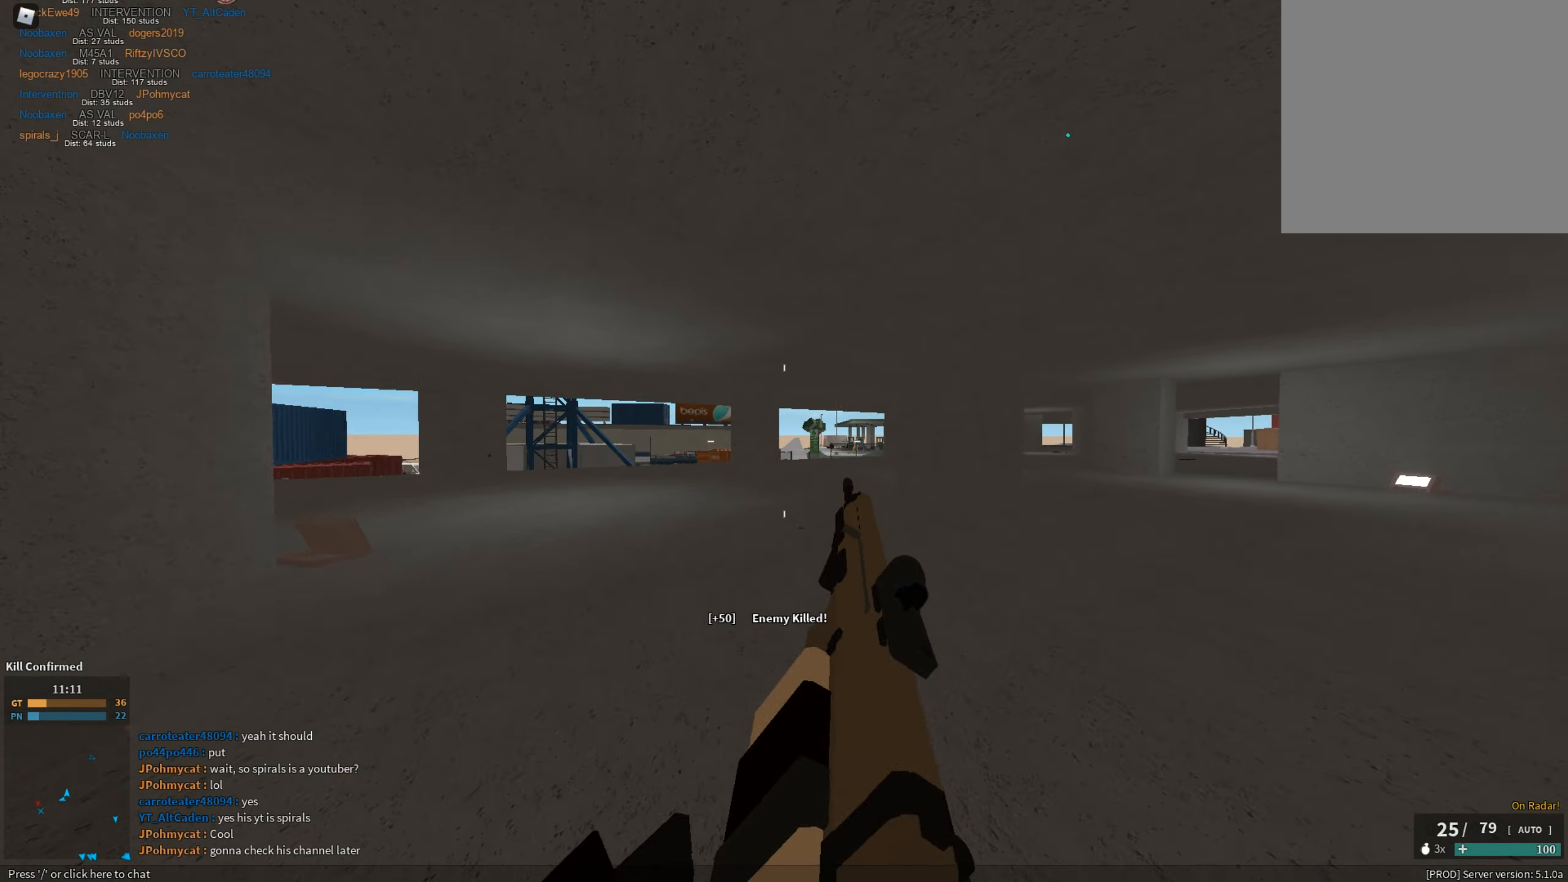
{"keys": ["a", "shift", "w"], "mouse": [], "events": [[50, "a", "down"]]}
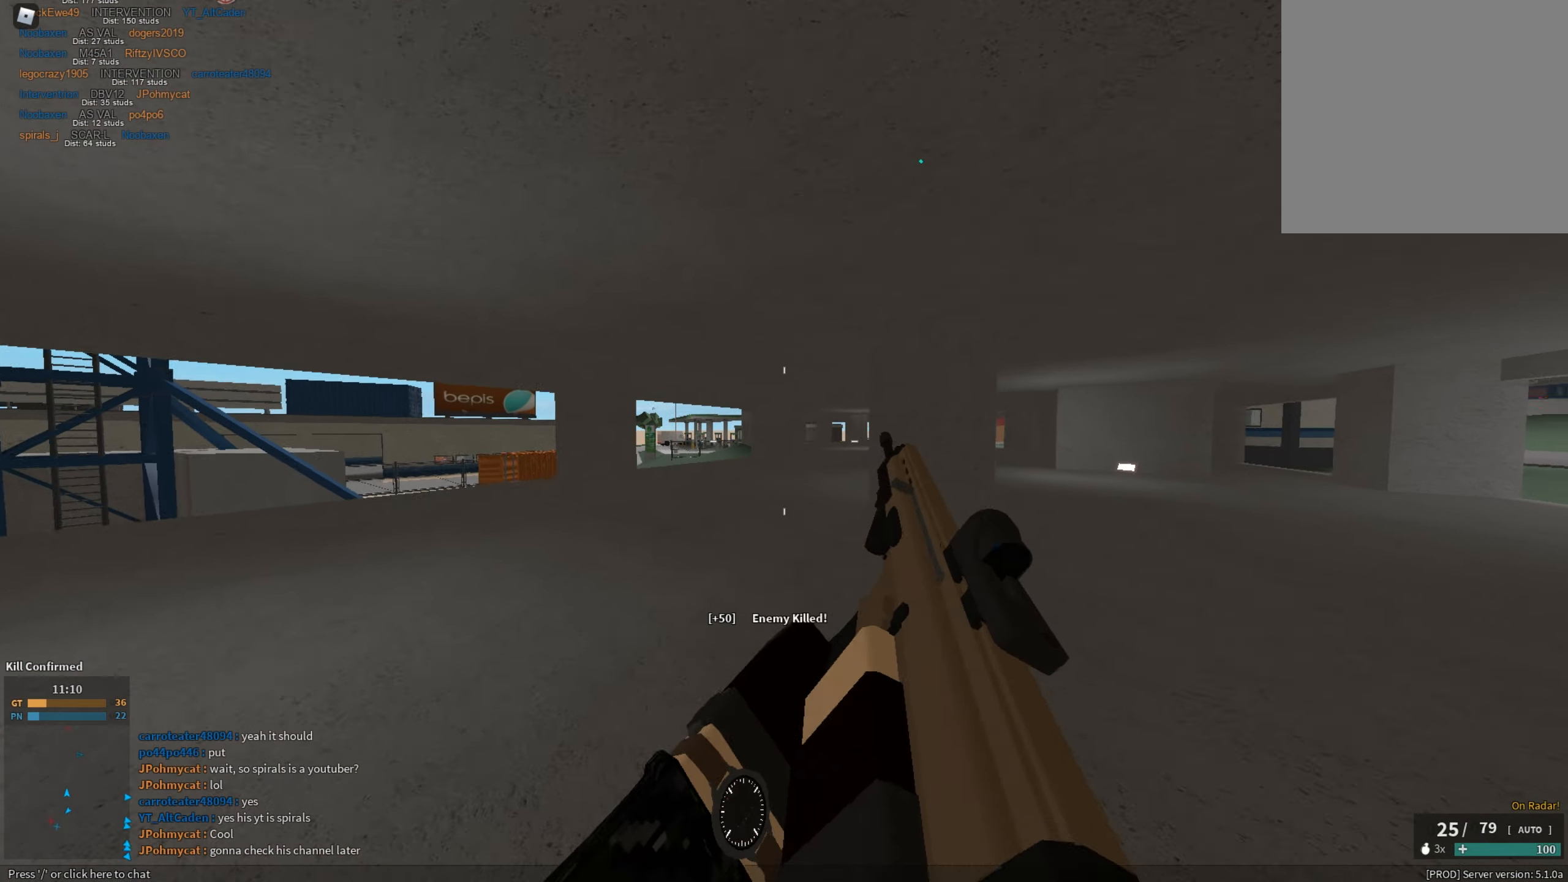
{"keys": ["a", "shift"], "mouse": [], "events": [[117, "w", "up"], [251, "c", "down"], [301, "ctrl", "down"], [401, "c", "up"], [401, "ctrl", "up"], [401, "shift", "up"], [451, "a", "up"], [501, "a", "down"], [501, "shift", "down"]]}